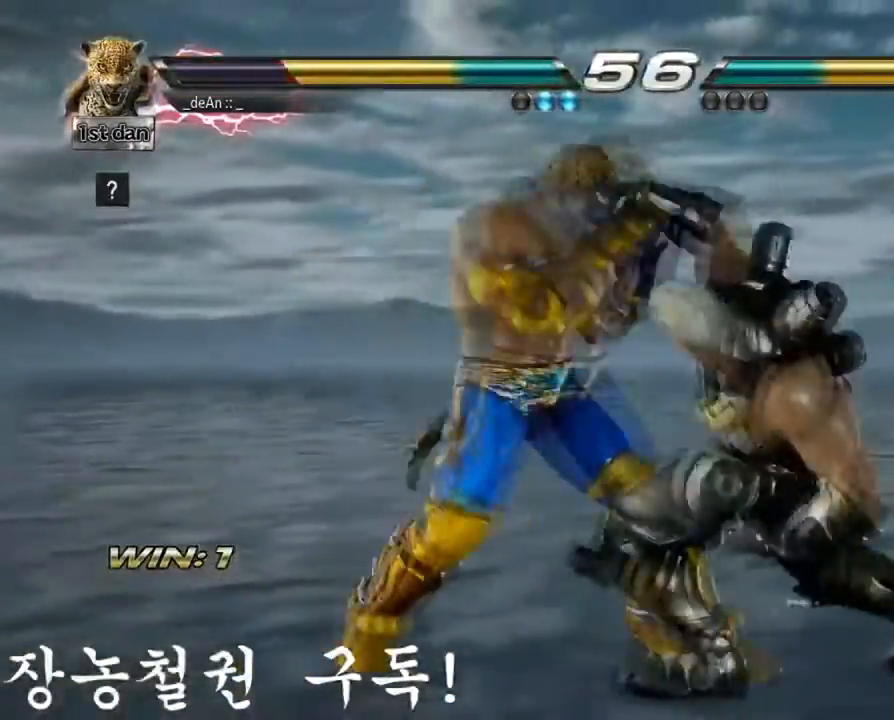
Gameplay with a controller (arcade stick); each line is a JSON object with the inputs held at the frame after it. "events" lists button and stick changes between this image and that frame as [ms after this image, input, new state], when the widget could be followed in between. Not read: L3 R3.
{"buttons": [], "left_stick": "center", "events": [[50, "SQUARE", "up"], [300, "SQUARE", "down"], [467, "SQUARE", "up"]]}
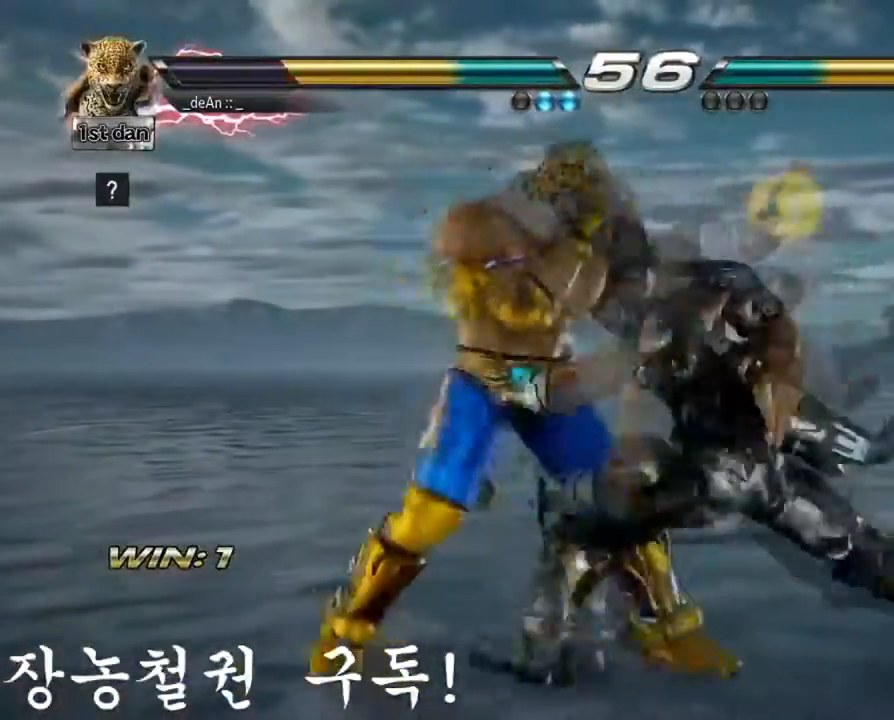
{"buttons": ["SQUARE", "TRIANGLE"], "left_stick": "left", "events": [[284, "left_stick", "left"], [434, "SQUARE", "down"], [501, "TRIANGLE", "down"]]}
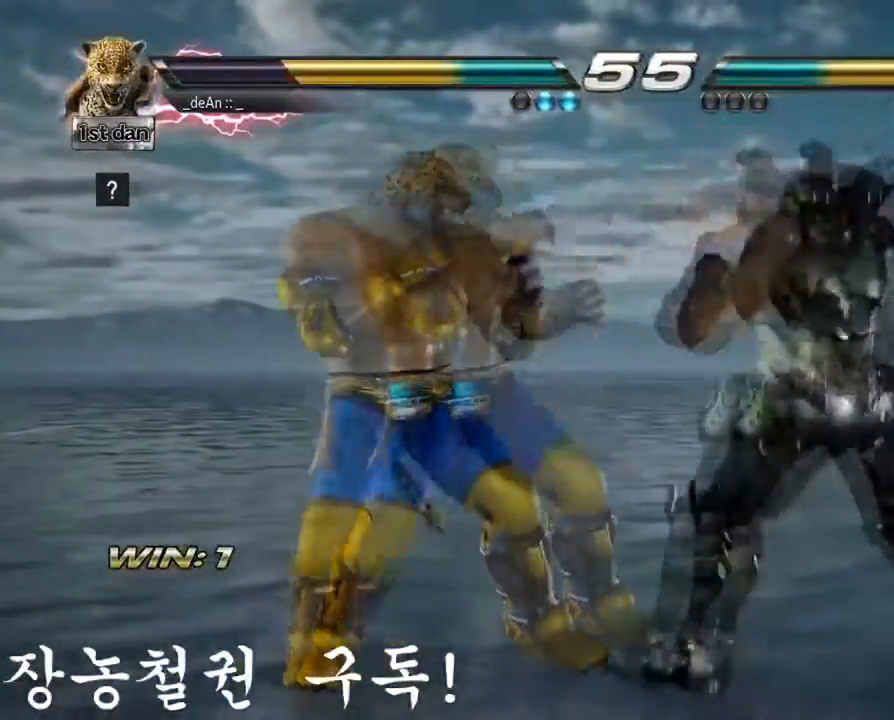
{"buttons": [], "left_stick": "left", "events": [[83, "SQUARE", "up"], [150, "TRIANGLE", "up"]]}
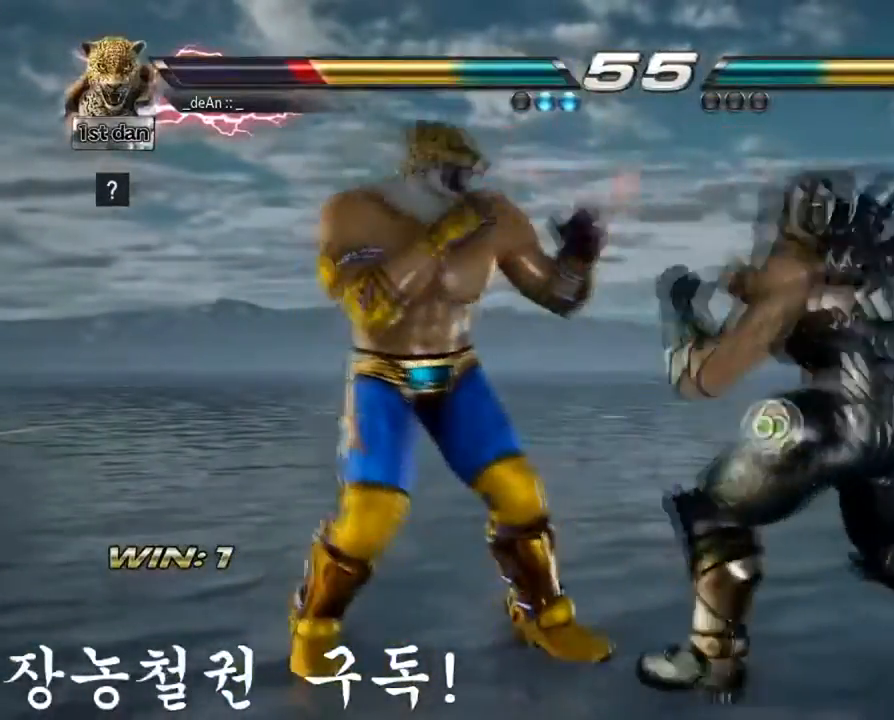
{"buttons": ["TRIANGLE"], "left_stick": "down-left", "events": [[401, "SQUARE", "down"], [401, "TRIANGLE", "down"], [417, "left_stick", "down-left"], [484, "SQUARE", "up"]]}
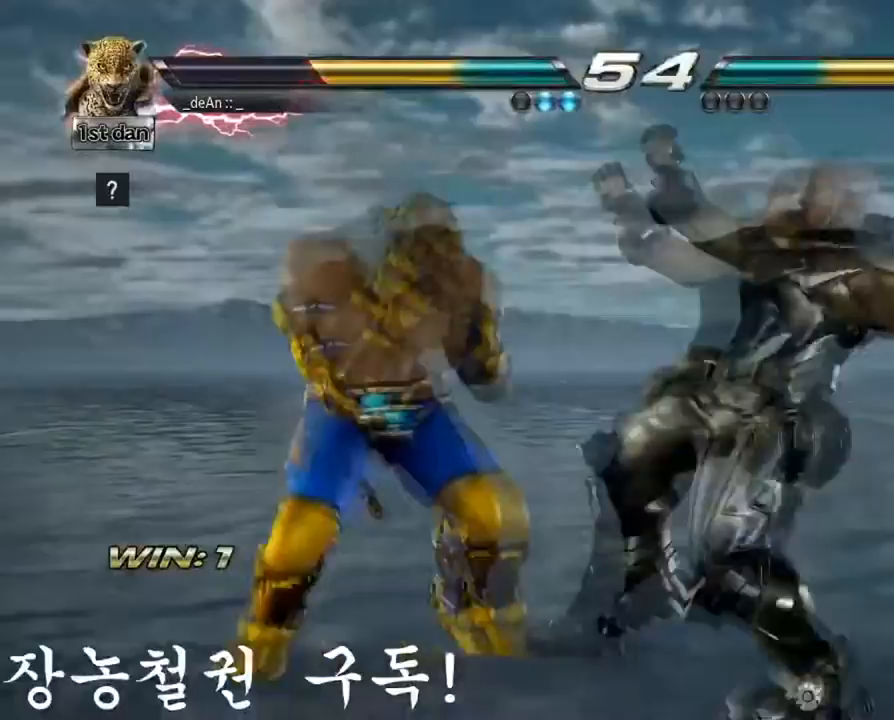
{"buttons": [], "left_stick": "center", "events": [[50, "TRIANGLE", "up"], [150, "left_stick", "center"]]}
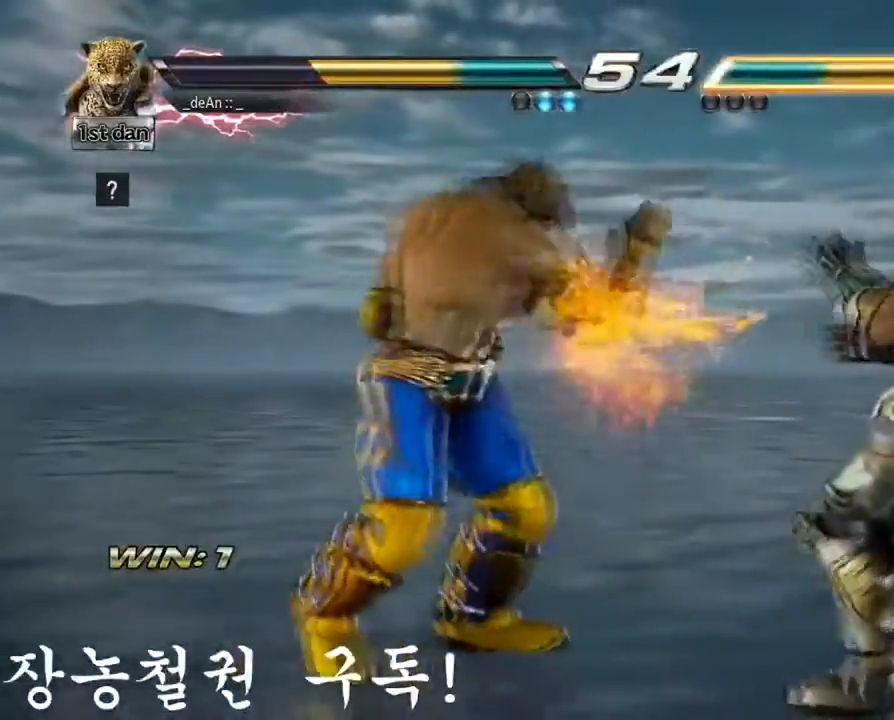
{"buttons": [], "left_stick": "center", "events": [[167, "left_stick", "down-left"], [234, "SQUARE", "down"], [334, "TRIANGLE", "down"], [384, "SQUARE", "up"], [451, "left_stick", "center"], [484, "TRIANGLE", "up"]]}
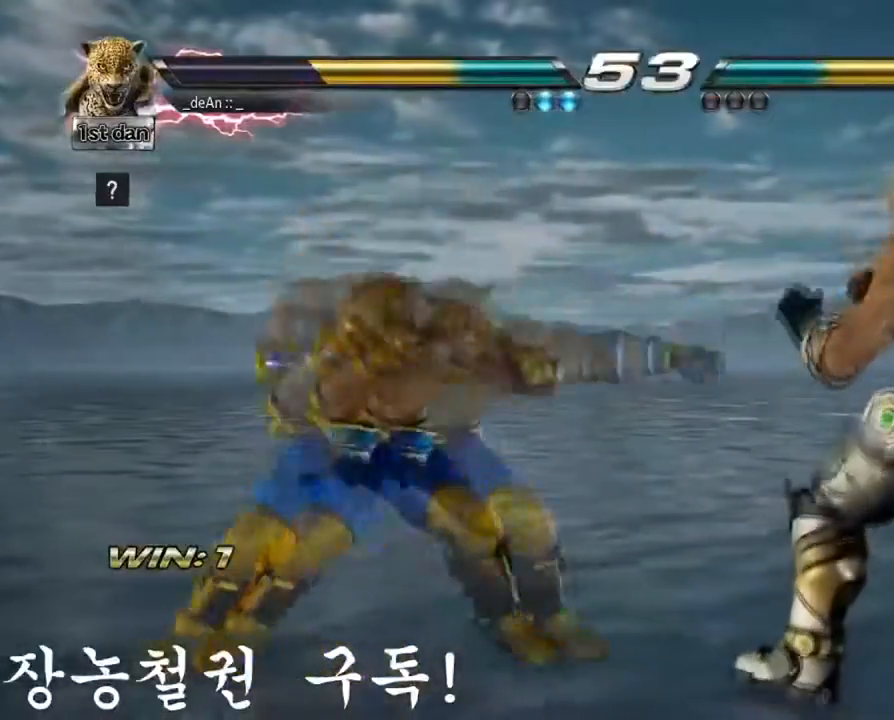
{"buttons": [], "left_stick": "left", "events": [[350, "left_stick", "left"]]}
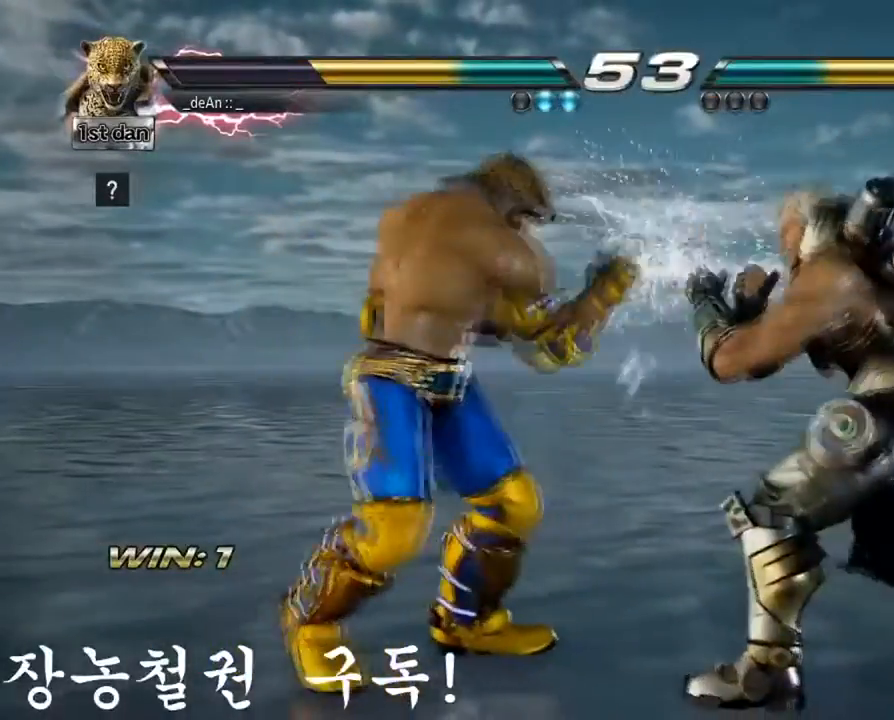
{"buttons": ["SQUARE"], "left_stick": "center", "events": [[134, "left_stick", "right"], [167, "TRIANGLE", "down"], [234, "SQUARE", "down"], [284, "TRIANGLE", "up"], [384, "SQUARE", "up"], [434, "SQUARE", "down"], [484, "left_stick", "center"]]}
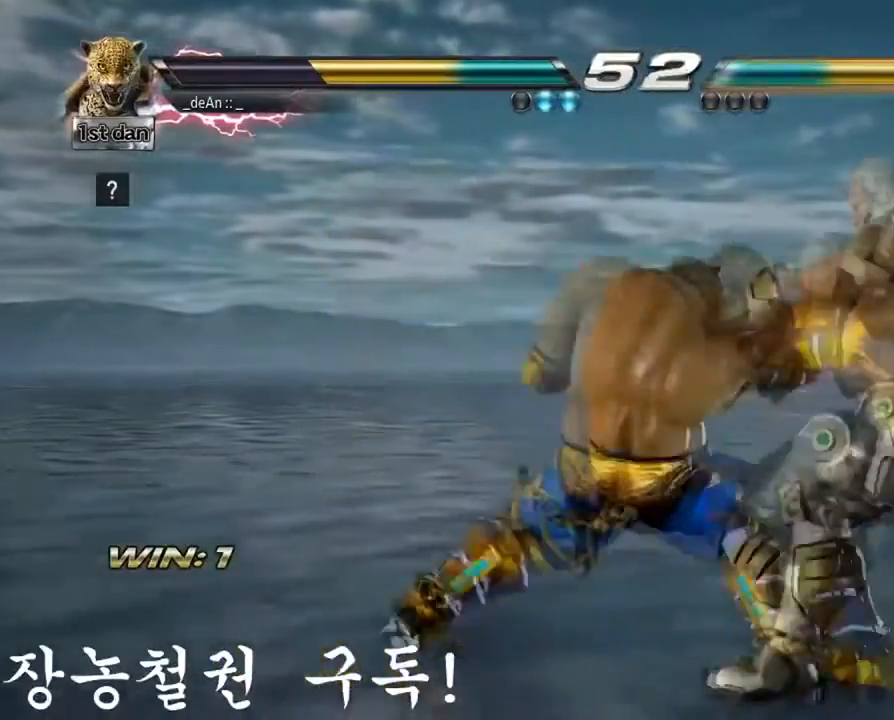
{"buttons": ["SQUARE"], "left_stick": "center", "events": [[50, "SQUARE", "up"], [100, "SQUARE", "down"], [217, "SQUARE", "up"], [233, "SQUARE", "down"], [350, "SQUARE", "up"], [367, "SQUARE", "down"]]}
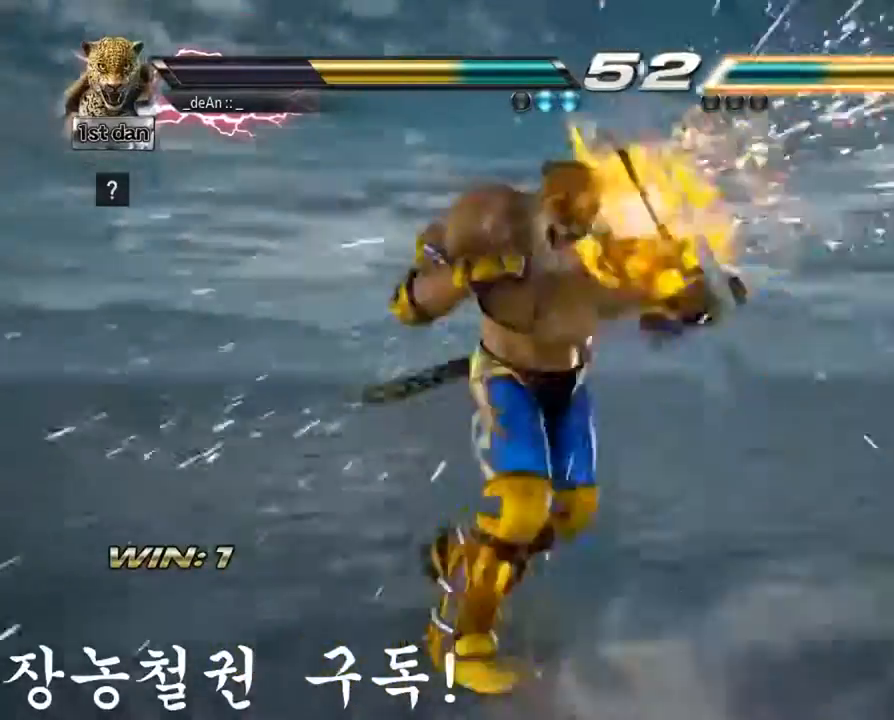
{"buttons": [], "left_stick": "center", "events": [[67, "SQUARE", "up"], [384, "left_stick", "right"], [434, "left_stick", "center"]]}
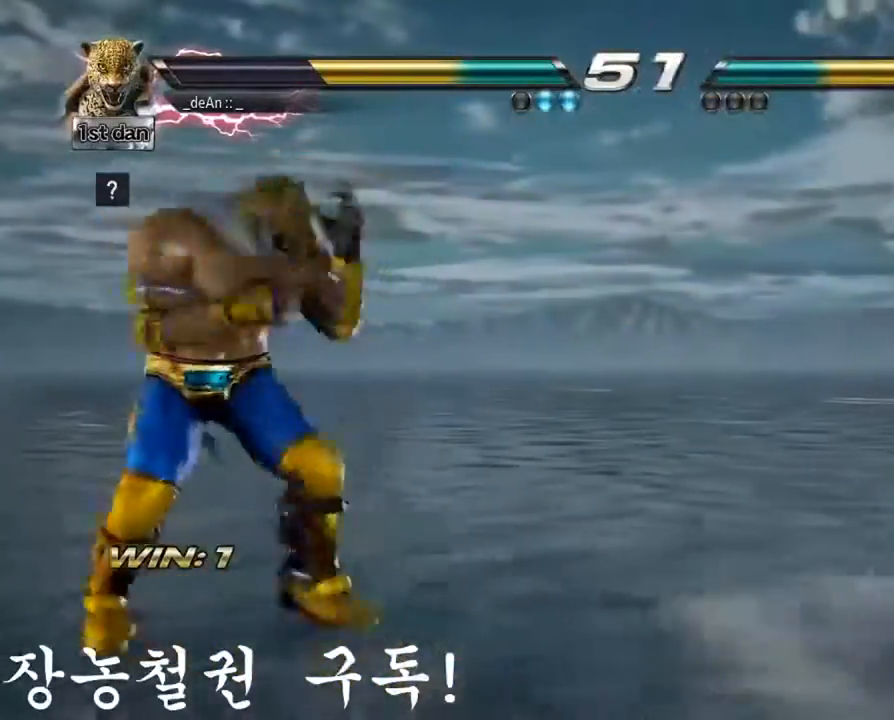
{"buttons": ["SQUARE", "TRIANGLE"], "left_stick": "down-left", "events": [[17, "left_stick", "right"], [384, "left_stick", "down-left"], [417, "SQUARE", "down"], [484, "TRIANGLE", "down"]]}
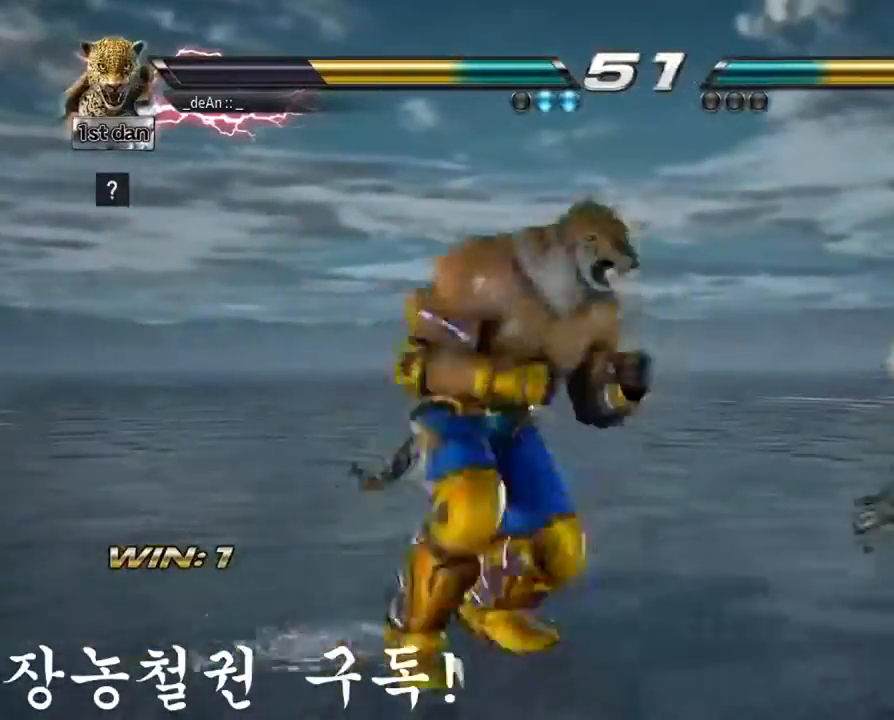
{"buttons": [], "left_stick": "center", "events": [[34, "SQUARE", "up"], [84, "left_stick", "center"], [101, "TRIANGLE", "up"]]}
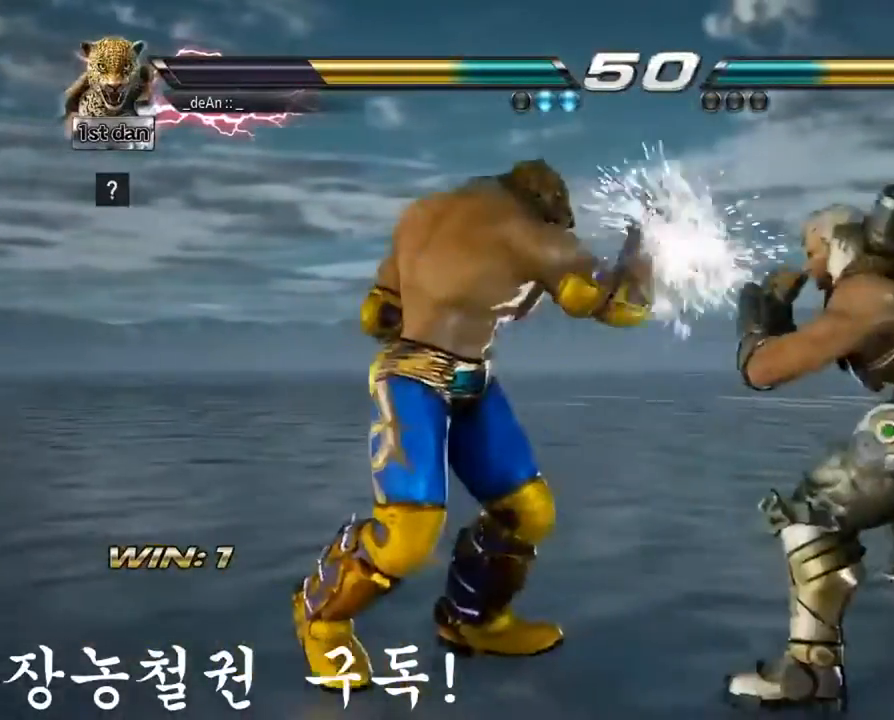
{"buttons": [], "left_stick": "center", "events": [[184, "left_stick", "down-left"], [250, "SQUARE", "down"], [284, "TRIANGLE", "down"], [400, "SQUARE", "up"], [434, "TRIANGLE", "up"], [500, "left_stick", "center"]]}
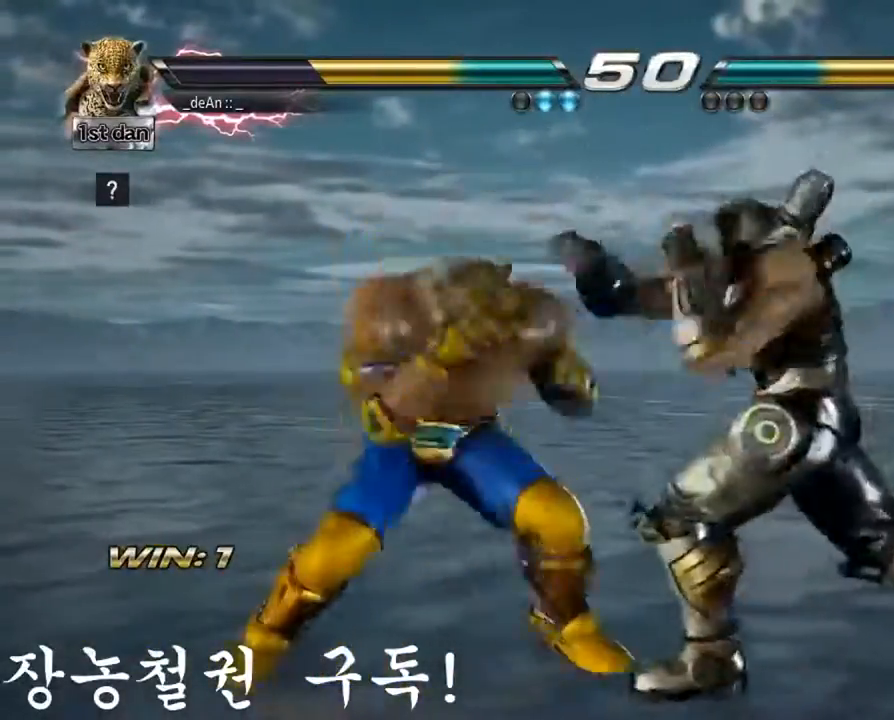
{"buttons": ["SQUARE"], "left_stick": "center", "events": [[451, "SQUARE", "down"]]}
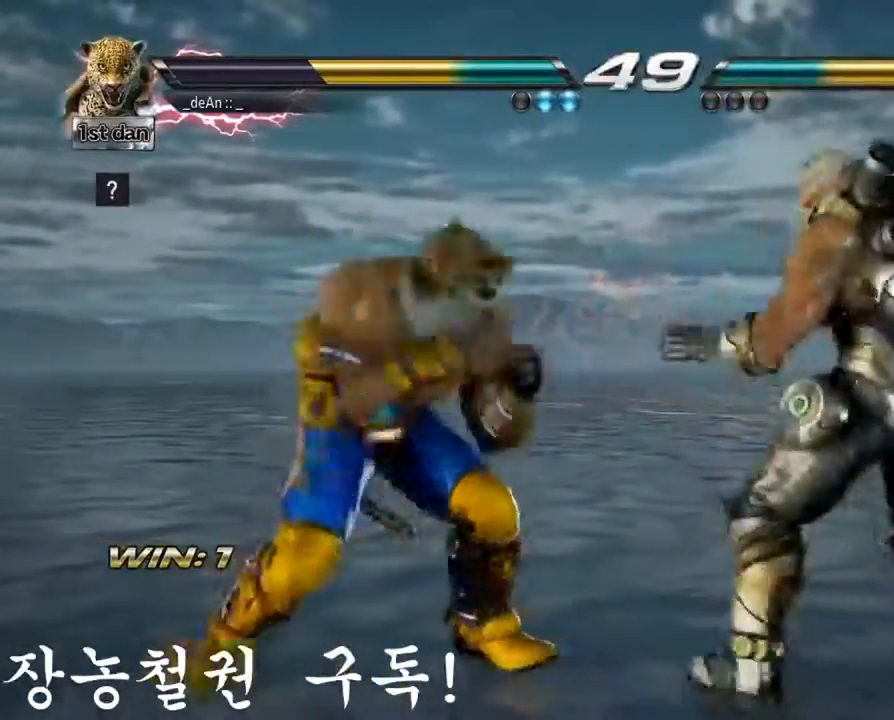
{"buttons": [], "left_stick": "center", "events": [[50, "TRIANGLE", "down"], [167, "SQUARE", "up"], [200, "TRIANGLE", "up"]]}
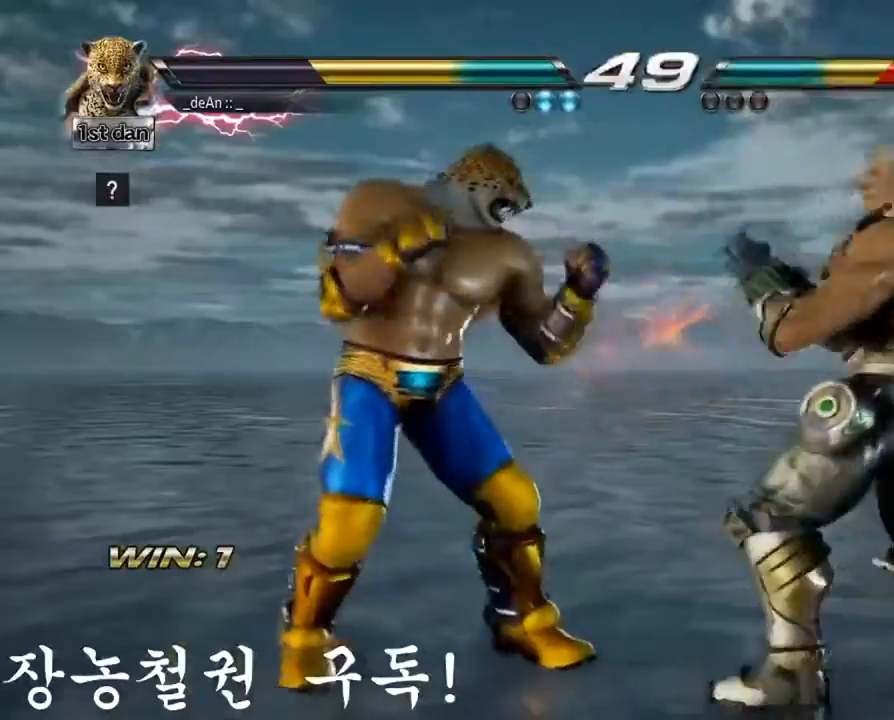
{"buttons": ["SQUARE"], "left_stick": "center", "events": [[51, "SQUARE", "down"], [234, "SQUARE", "up"], [451, "SQUARE", "down"]]}
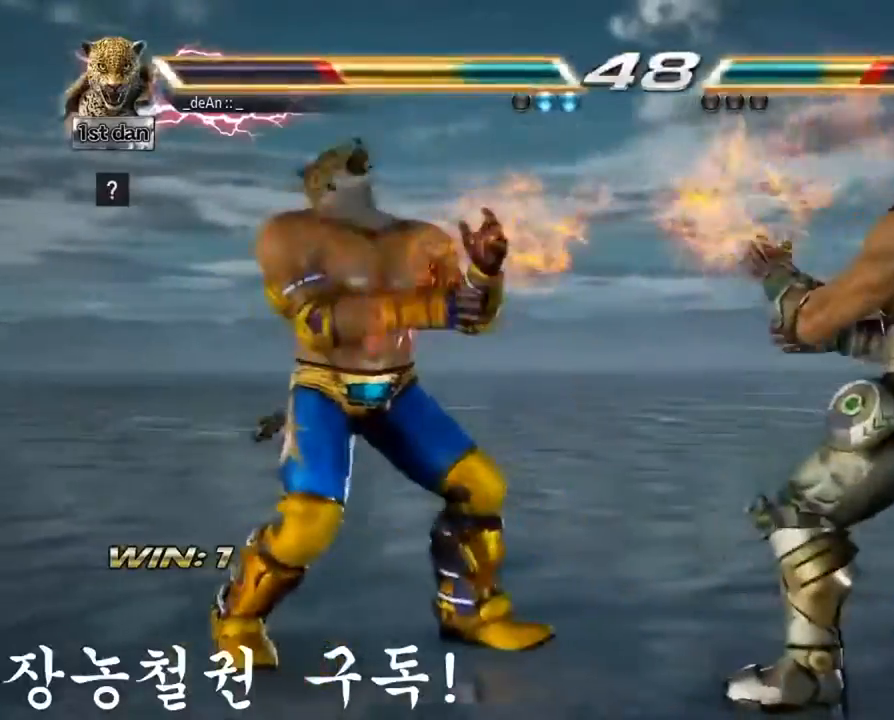
{"buttons": ["TRIANGLE"], "left_stick": "center", "events": [[67, "SQUARE", "up"], [300, "SQUARE", "down"], [367, "TRIANGLE", "down"], [500, "SQUARE", "up"]]}
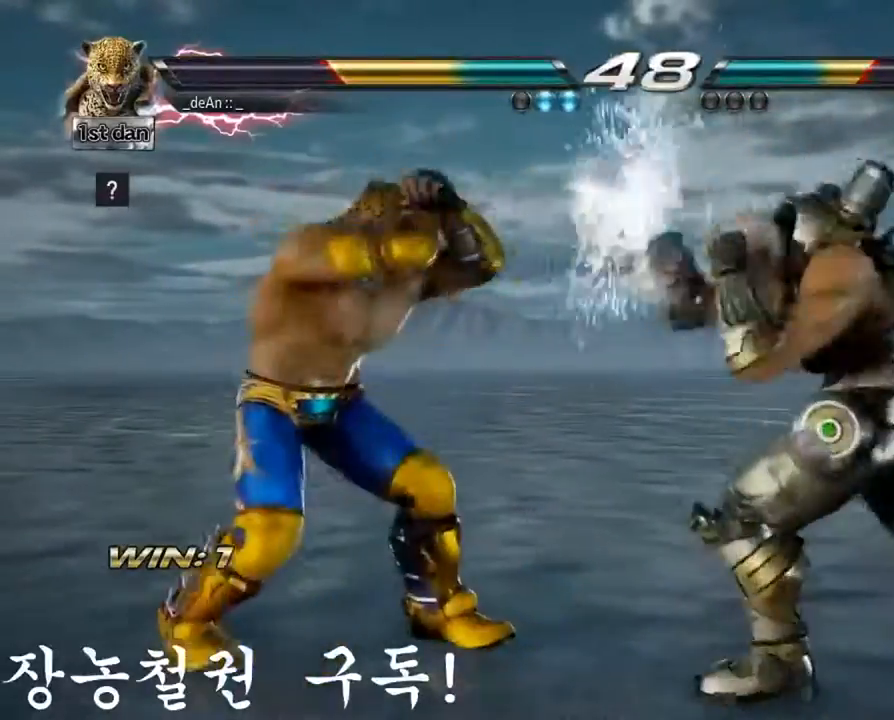
{"buttons": [], "left_stick": "left", "events": [[34, "TRIANGLE", "up"], [251, "left_stick", "left"]]}
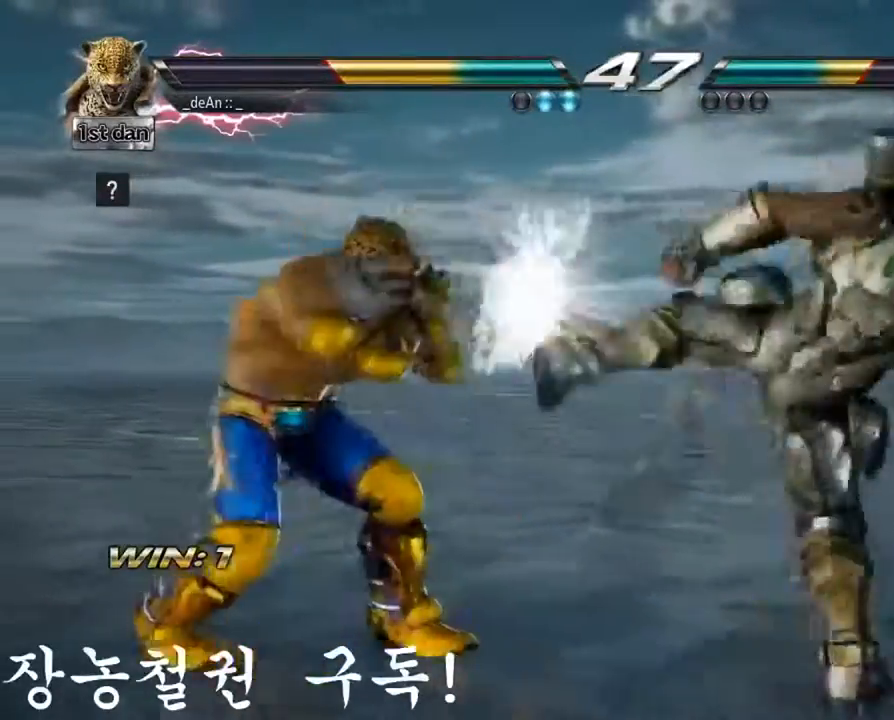
{"buttons": [], "left_stick": "left", "events": [[250, "left_stick", "right"], [267, "TRIANGLE", "down"], [400, "TRIANGLE", "up"], [450, "left_stick", "left"]]}
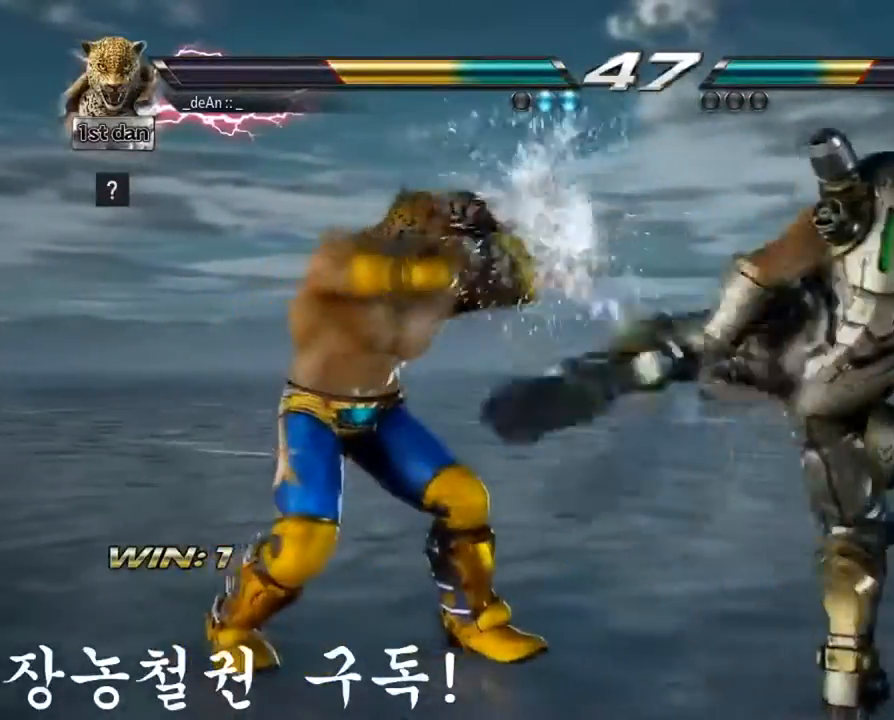
{"buttons": [], "left_stick": "right", "events": [[267, "TRIANGLE", "down"], [284, "left_stick", "right"], [368, "SQUARE", "down"], [401, "TRIANGLE", "up"], [501, "SQUARE", "up"]]}
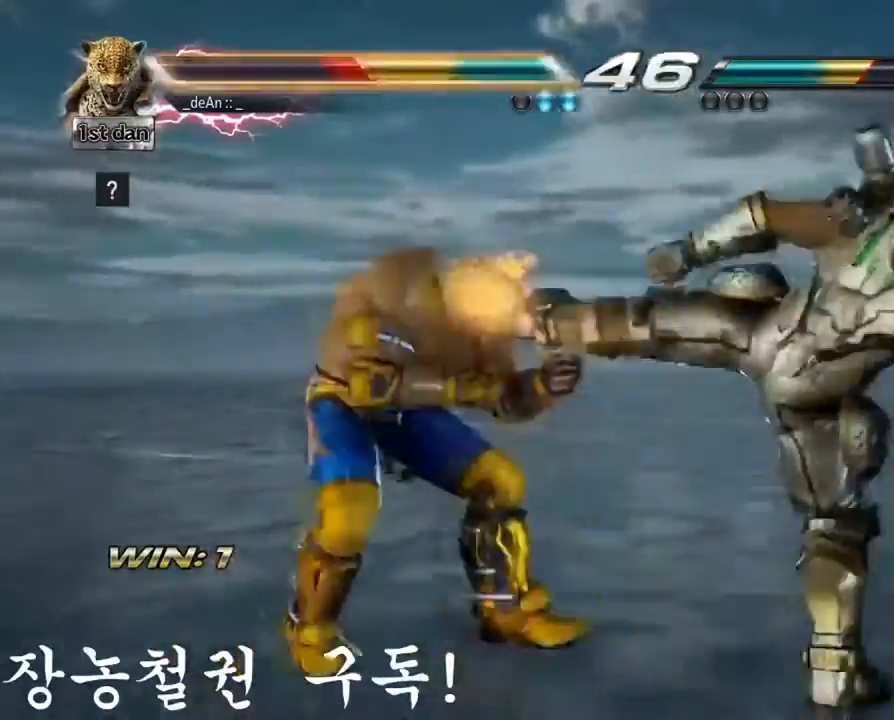
{"buttons": [], "left_stick": "up-left", "events": [[67, "SQUARE", "down"], [67, "left_stick", "center"], [317, "left_stick", "left"], [334, "SQUARE", "up"], [450, "left_stick", "up-left"]]}
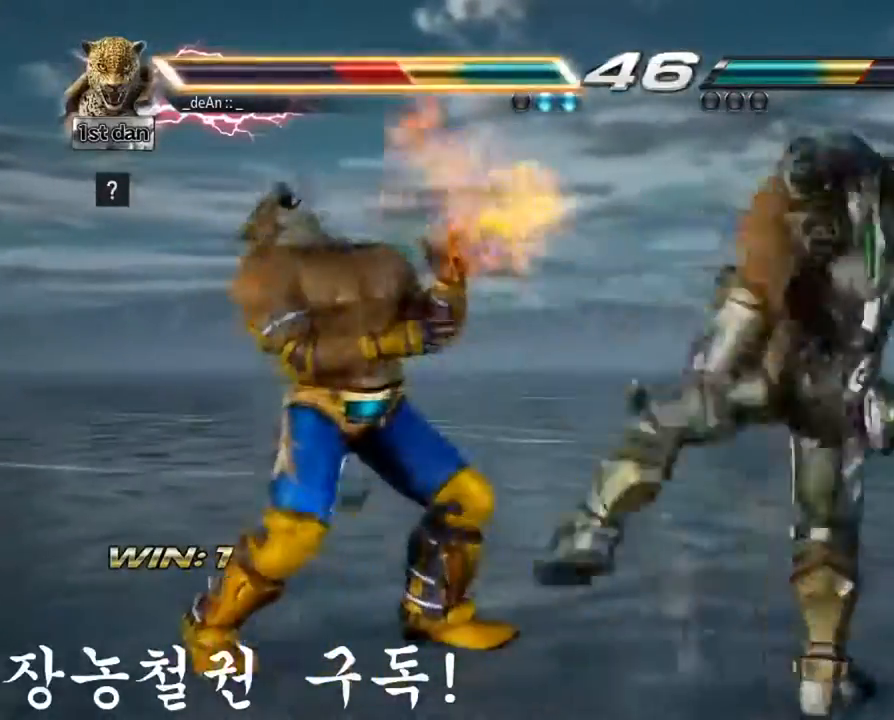
{"buttons": [], "left_stick": "center", "events": [[351, "left_stick", "left"], [501, "left_stick", "center"]]}
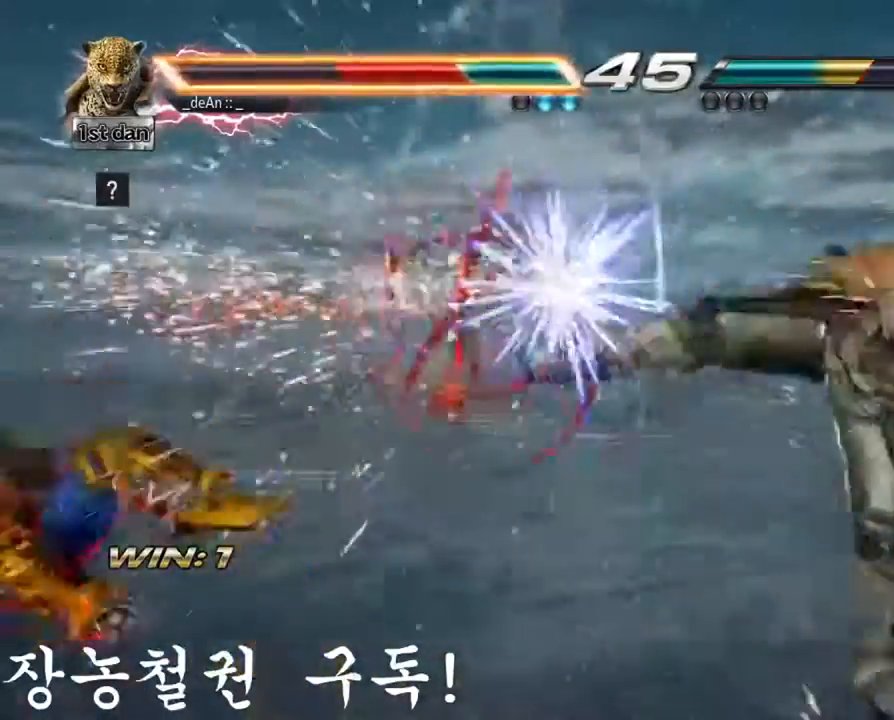
{"buttons": [], "left_stick": "left", "events": [[350, "left_stick", "left"]]}
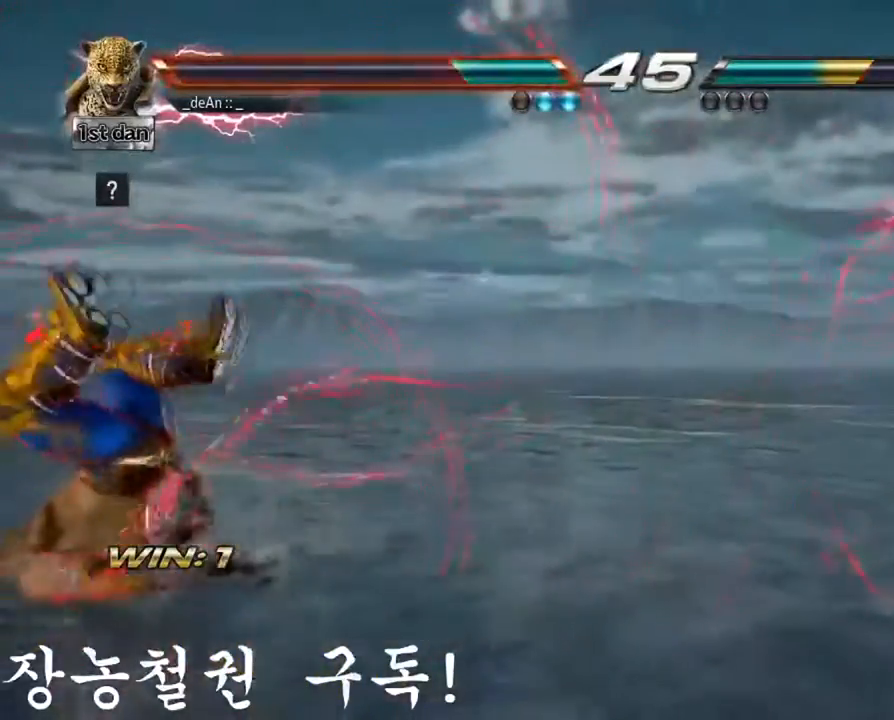
{"buttons": [], "left_stick": "left", "events": [[34, "SQUARE", "down"], [101, "SQUARE", "up"], [401, "SQUARE", "down"], [468, "SQUARE", "up"]]}
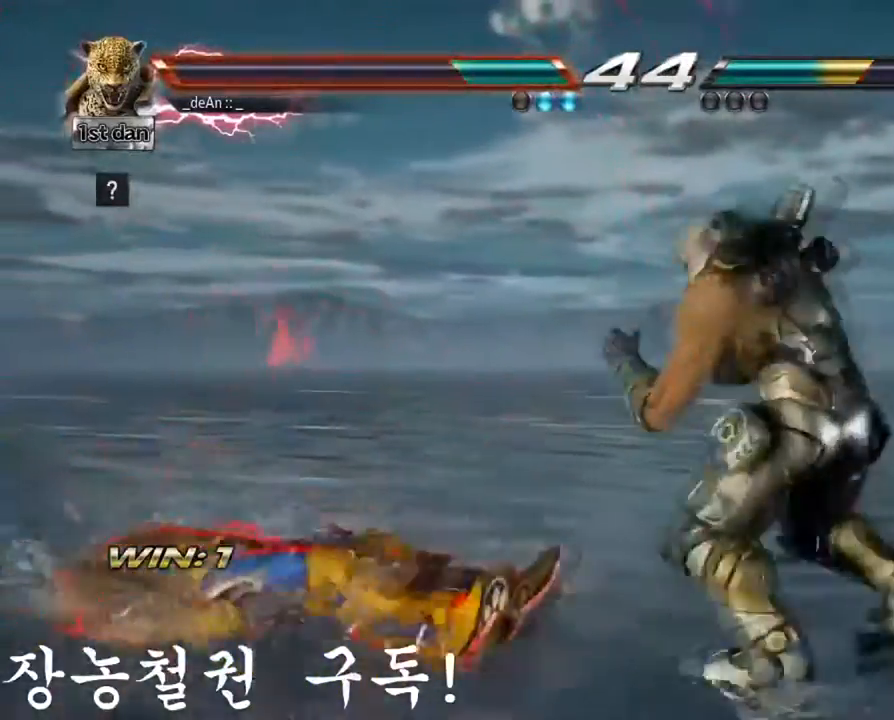
{"buttons": [], "left_stick": "left", "events": [[33, "SQUARE", "down"], [200, "SQUARE", "up"]]}
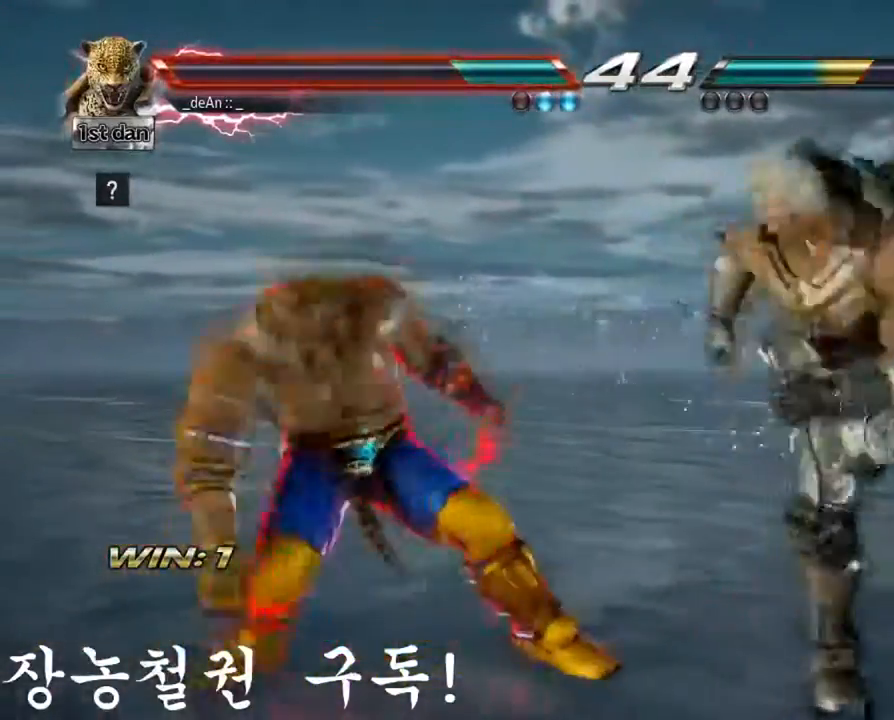
{"buttons": ["SQUARE", "TRIANGLE"], "left_stick": "down-left", "events": [[184, "left_stick", "center"], [384, "left_stick", "down"], [434, "SQUARE", "down"], [434, "TRIANGLE", "down"], [451, "left_stick", "down-left"]]}
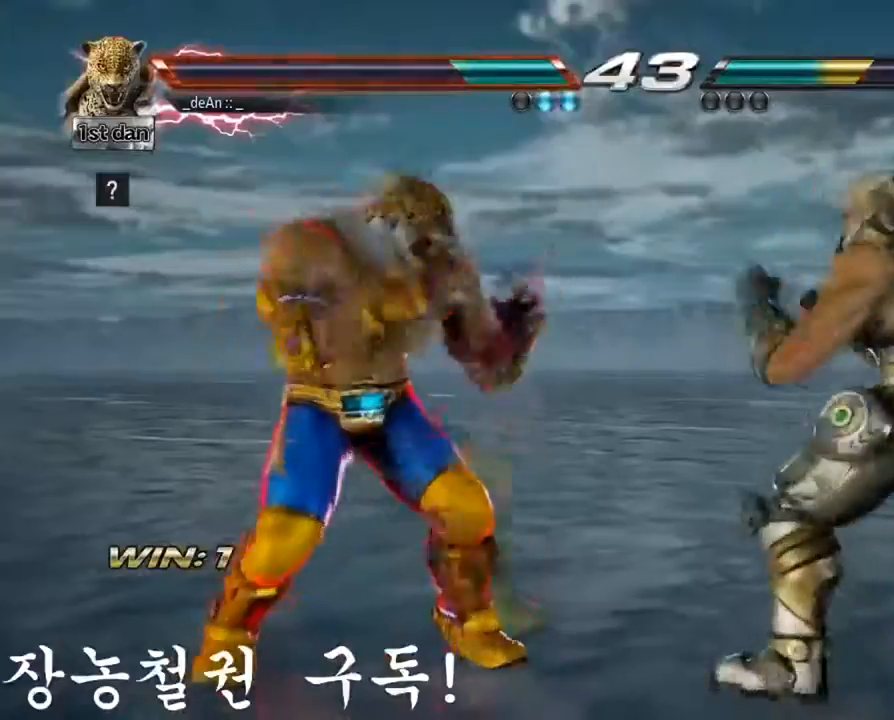
{"buttons": [], "left_stick": "center", "events": [[33, "SQUARE", "up"], [33, "TRIANGLE", "up"], [150, "left_stick", "center"]]}
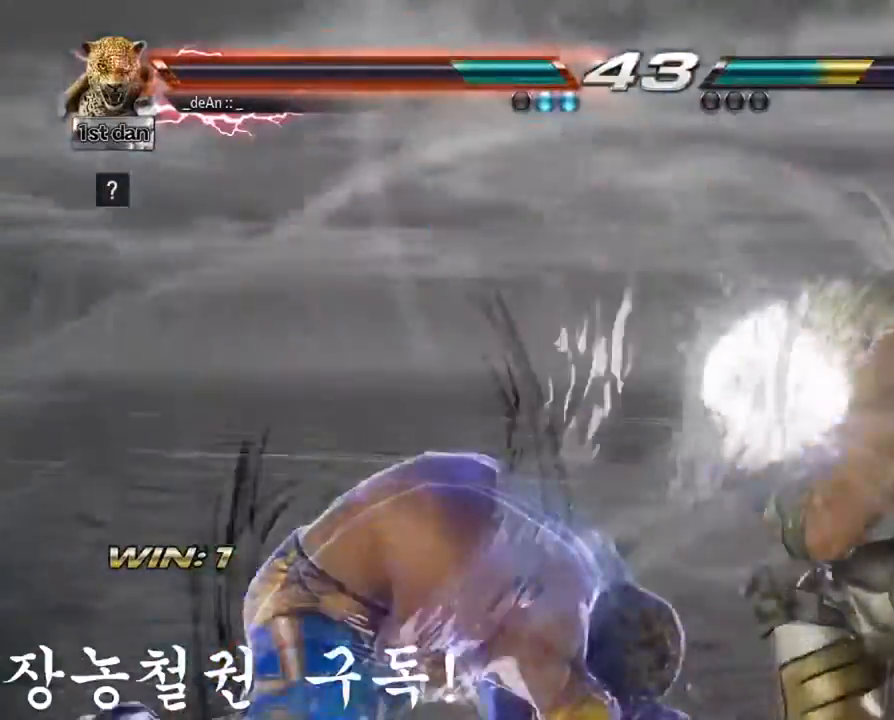
{"buttons": ["CROSS"], "left_stick": "down", "events": [[434, "CROSS", "down"], [451, "left_stick", "down"]]}
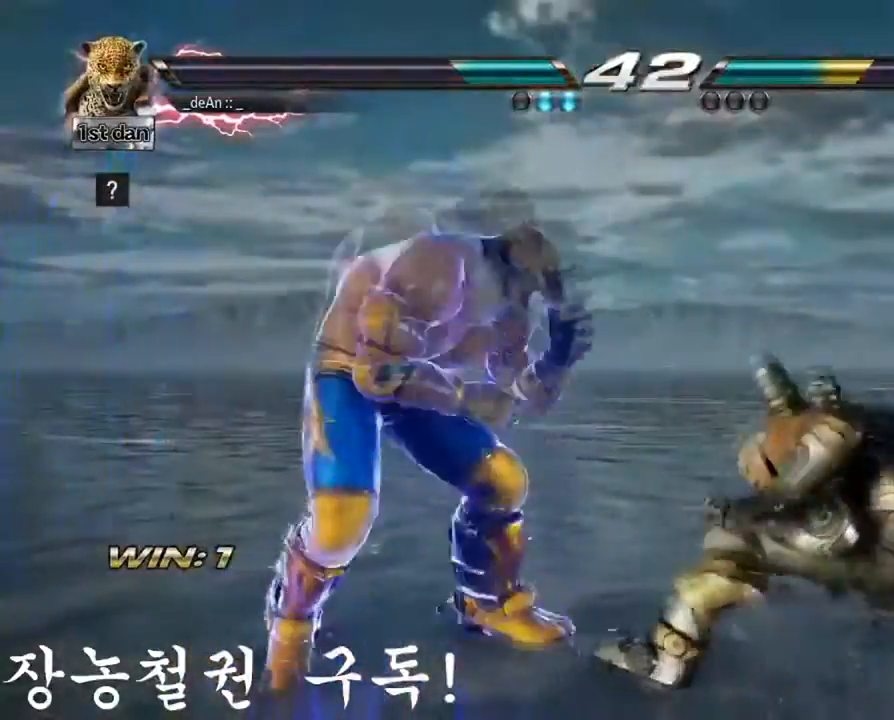
{"buttons": ["CROSS"], "left_stick": "down", "events": [[67, "CROSS", "up"], [100, "CROSS", "down"]]}
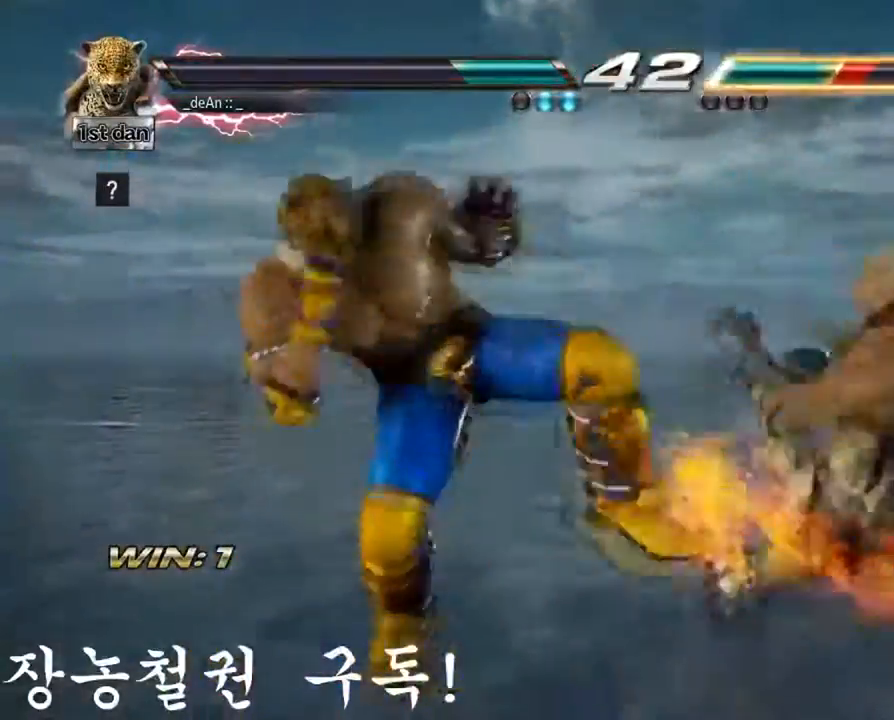
{"buttons": [], "left_stick": "center", "events": [[34, "CROSS", "up"], [84, "left_stick", "center"], [267, "SQUARE", "down"], [434, "SQUARE", "up"]]}